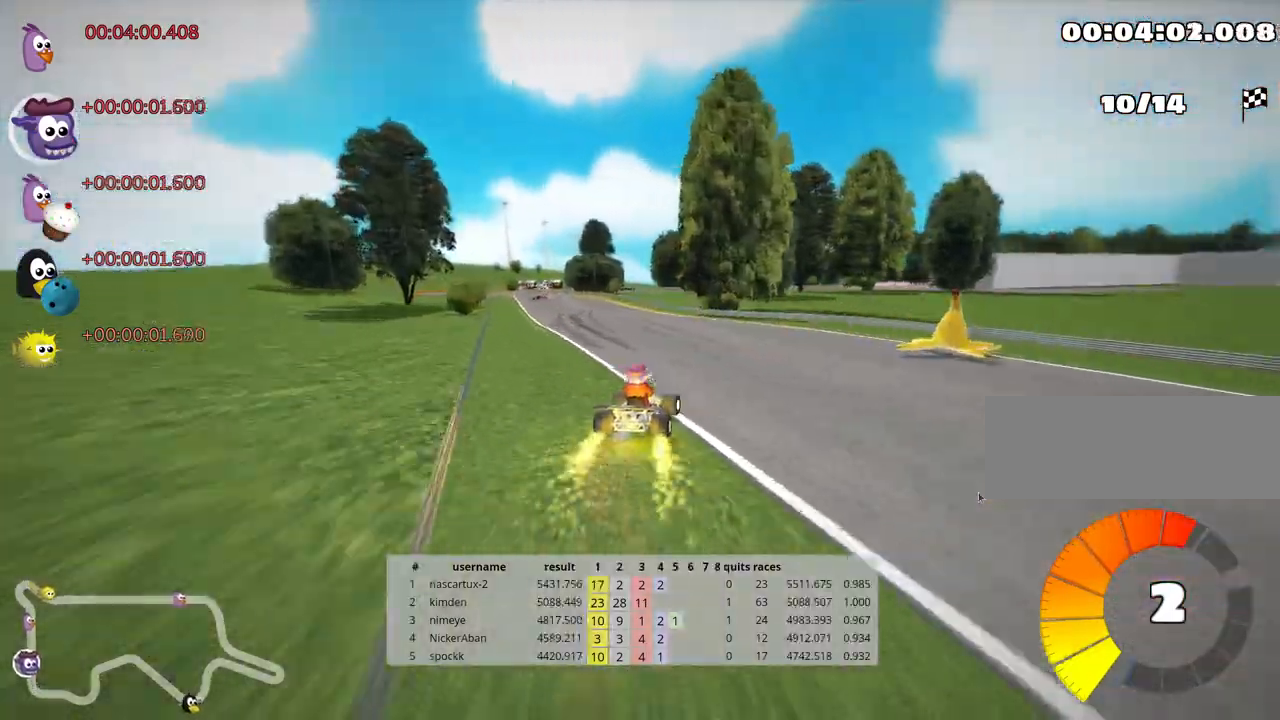
Gameplay with keyboard; each line is a JSON object with the keys held at the frame after it. "events" lists presses ("down") and releases ("up") of "down", "fire", "flag", "left", "look", "nitro", "right", "skid" and "up" between this image and that frame as [ms after this image, input, new state], when the widget could be followed in between. No other keys are recorded. Mouse input is not recorded. Key names are as the overlay labels them; some are game actions (e.g. jump) rather than physical keys.
{"keys": ["left", "up"], "events": [[50, "left", "down"]]}
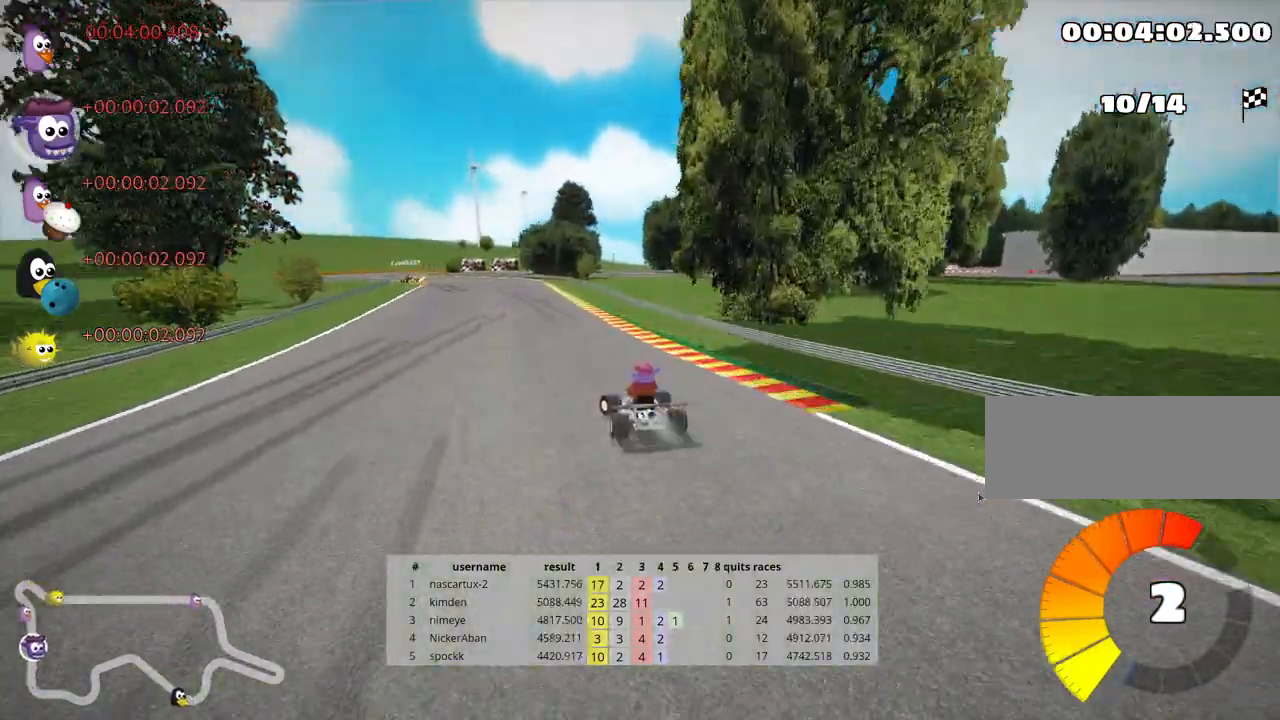
{"keys": ["left", "up"], "events": [[17, "left", "up"], [217, "left", "down"]]}
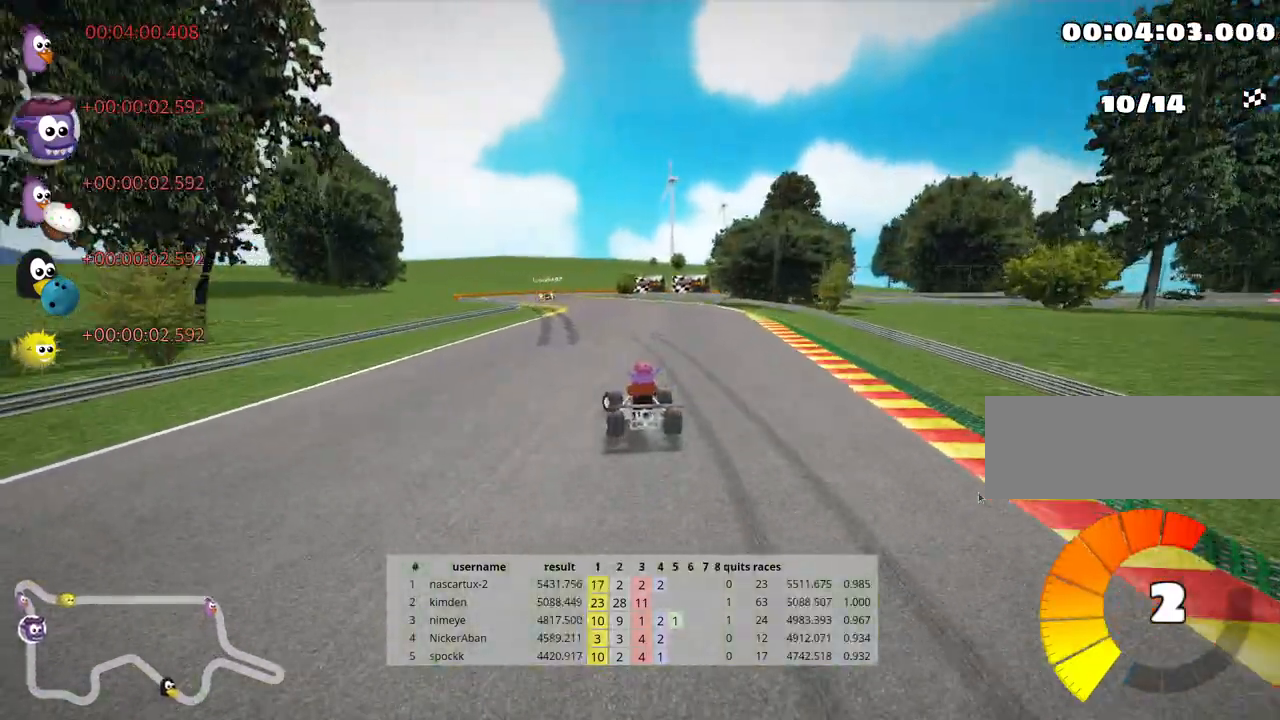
{"keys": ["skid"], "events": [[133, "left", "up"], [133, "up", "up"], [200, "skid", "down"], [217, "right", "down"], [400, "right", "up"]]}
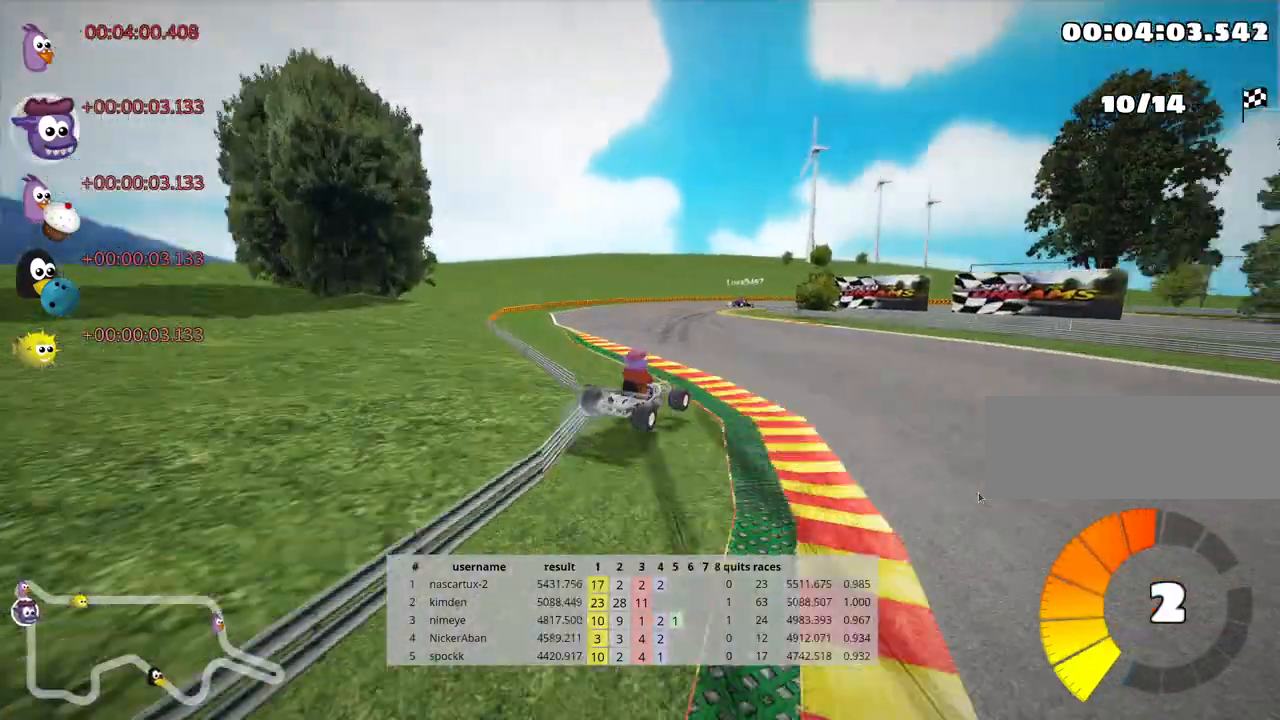
{"keys": ["left"], "events": [[250, "left", "down"], [433, "skid", "up"]]}
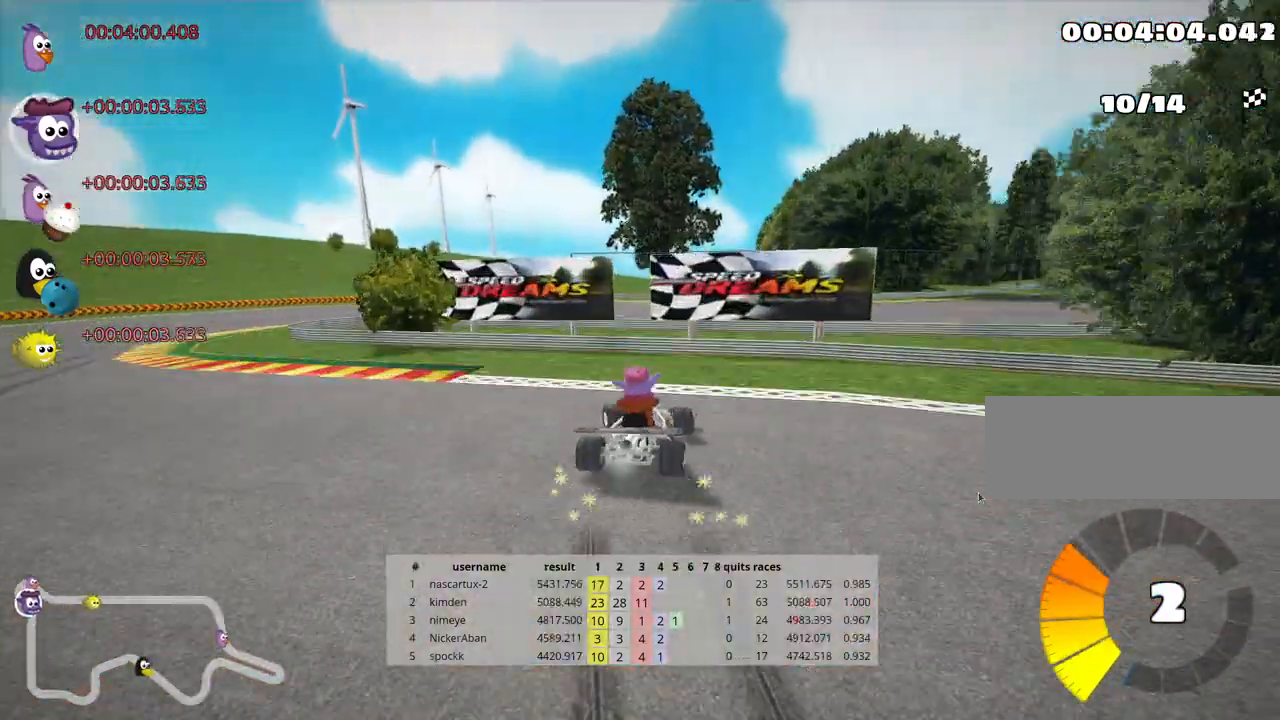
{"keys": ["down", "right"], "events": [[283, "down", "down"], [317, "left", "up"], [383, "right", "down"]]}
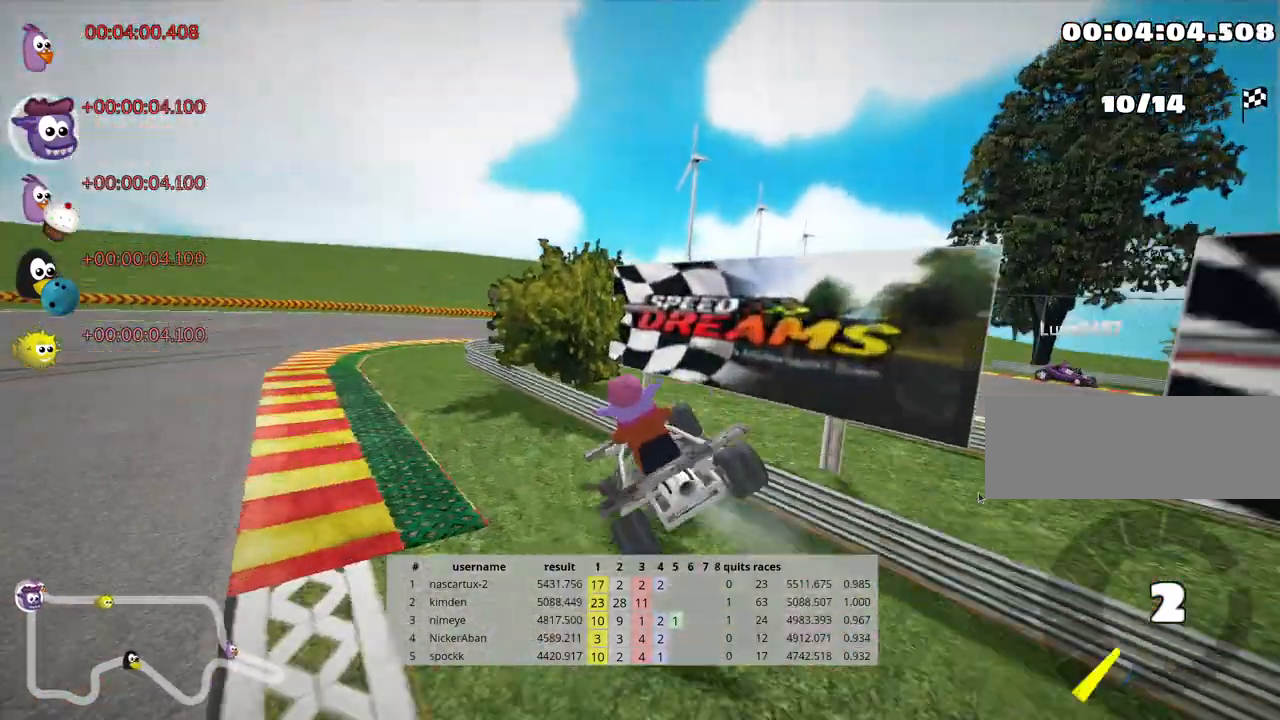
{"keys": ["left", "up"], "events": [[67, "down", "up"], [167, "left", "down"], [200, "up", "down"], [217, "right", "up"]]}
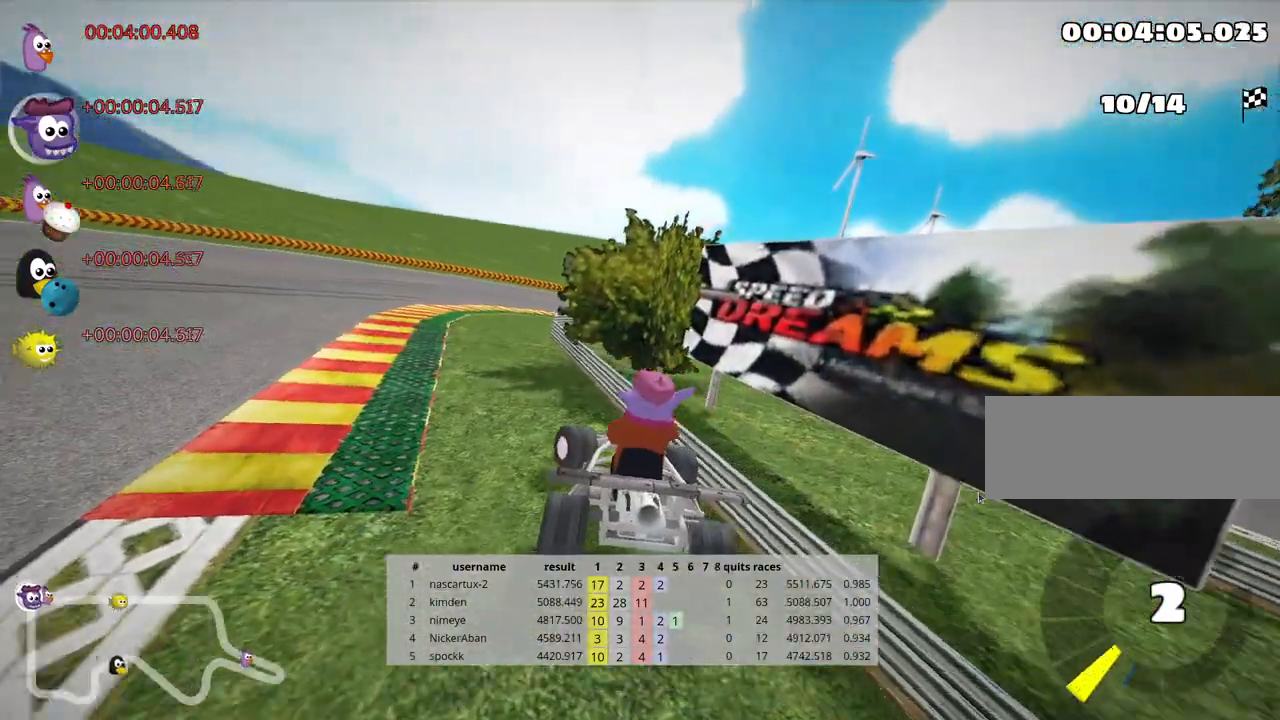
{"keys": ["right", "skid", "up"], "events": [[383, "left", "up"], [383, "right", "down"], [417, "skid", "down"]]}
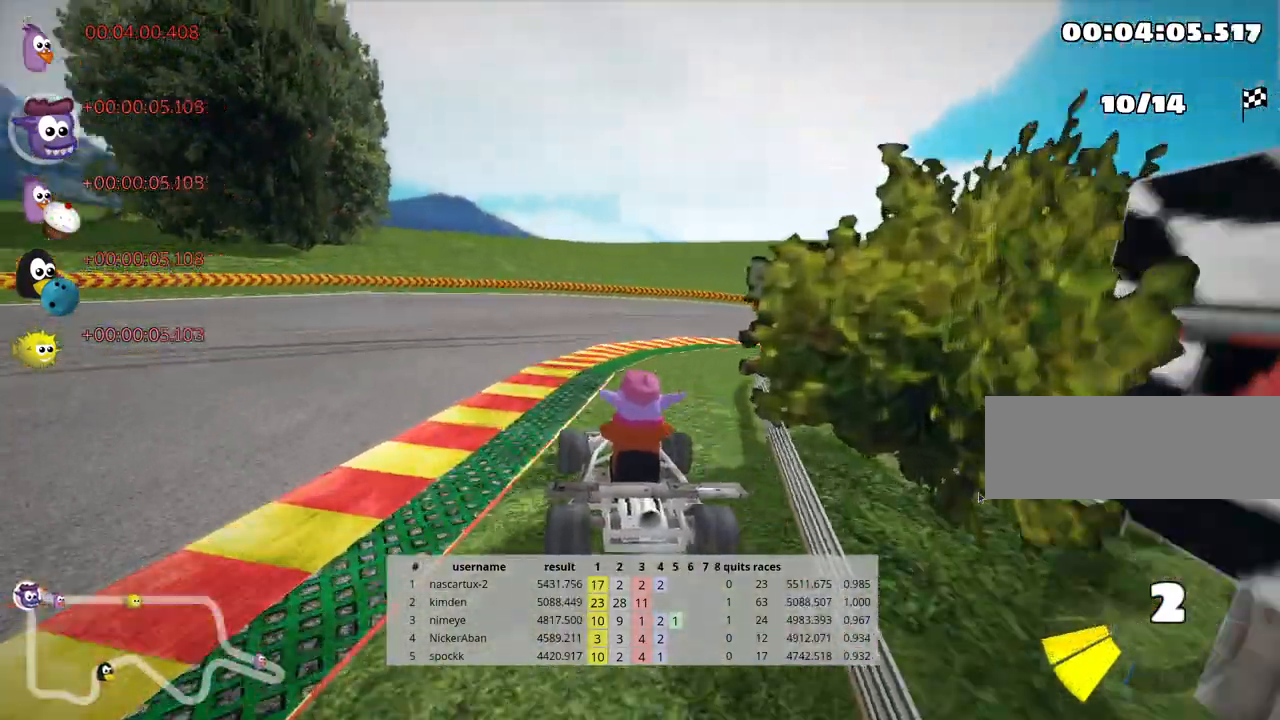
{"keys": ["right", "skid", "up"], "events": []}
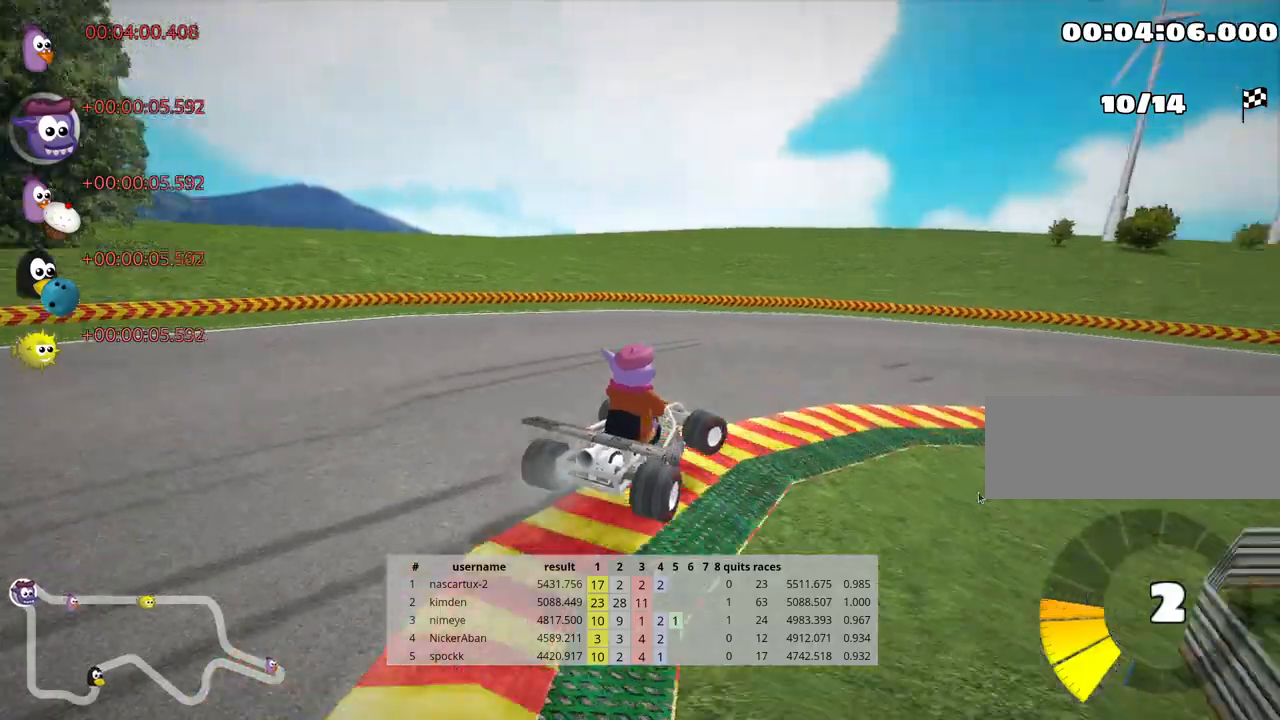
{"keys": ["right", "skid", "up"], "events": []}
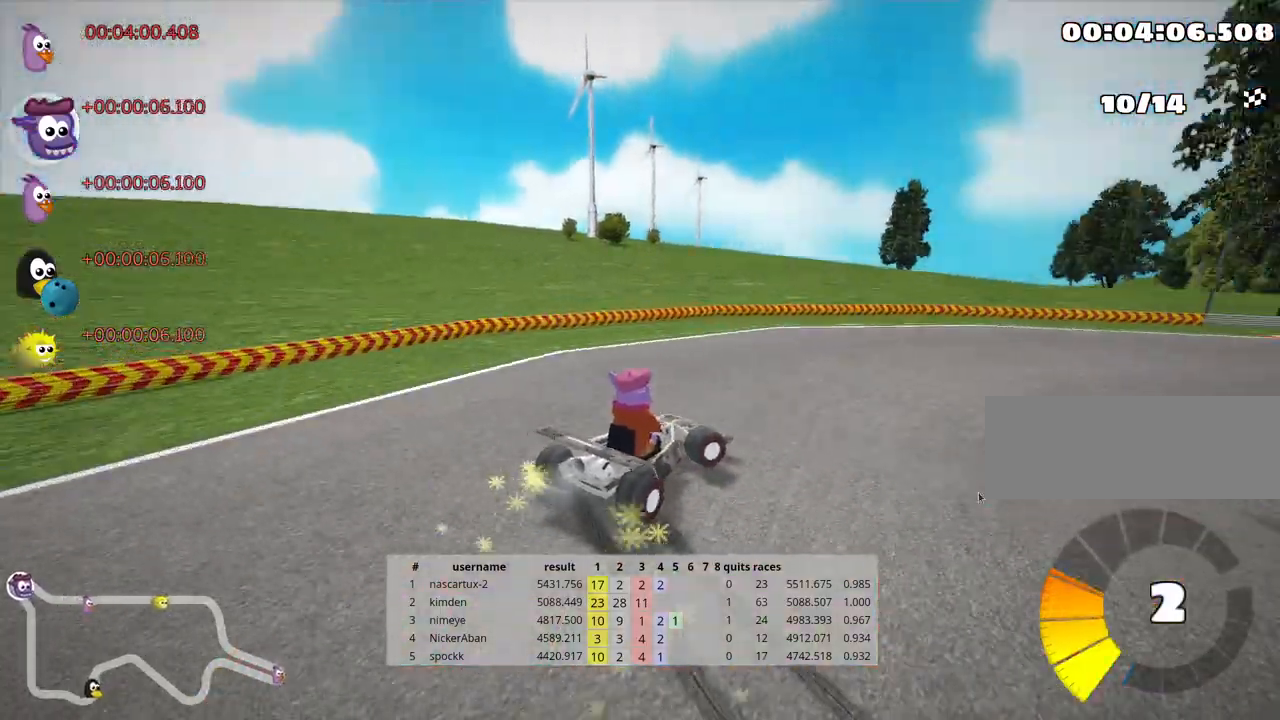
{"keys": ["right", "skid", "up"], "events": [[17, "skid", "up"], [450, "skid", "down"]]}
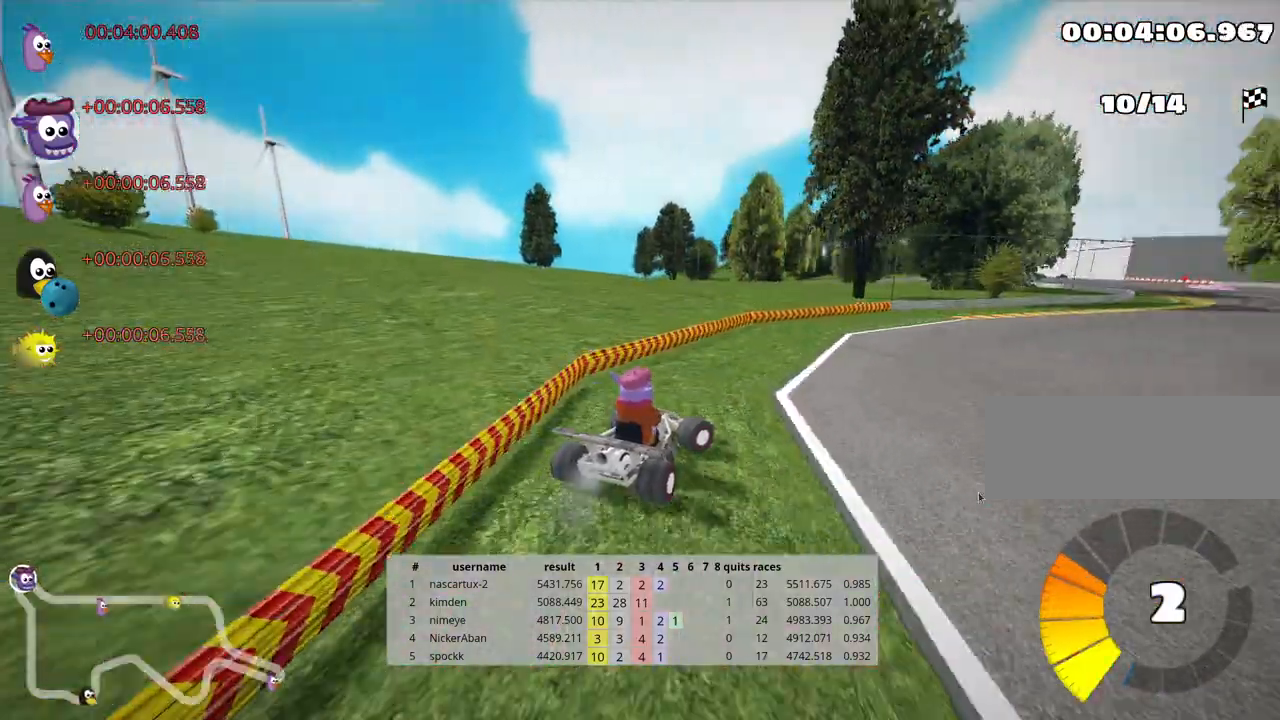
{"keys": ["right", "up"], "events": [[100, "nitro", "down"], [200, "skid", "up"], [233, "nitro", "up"]]}
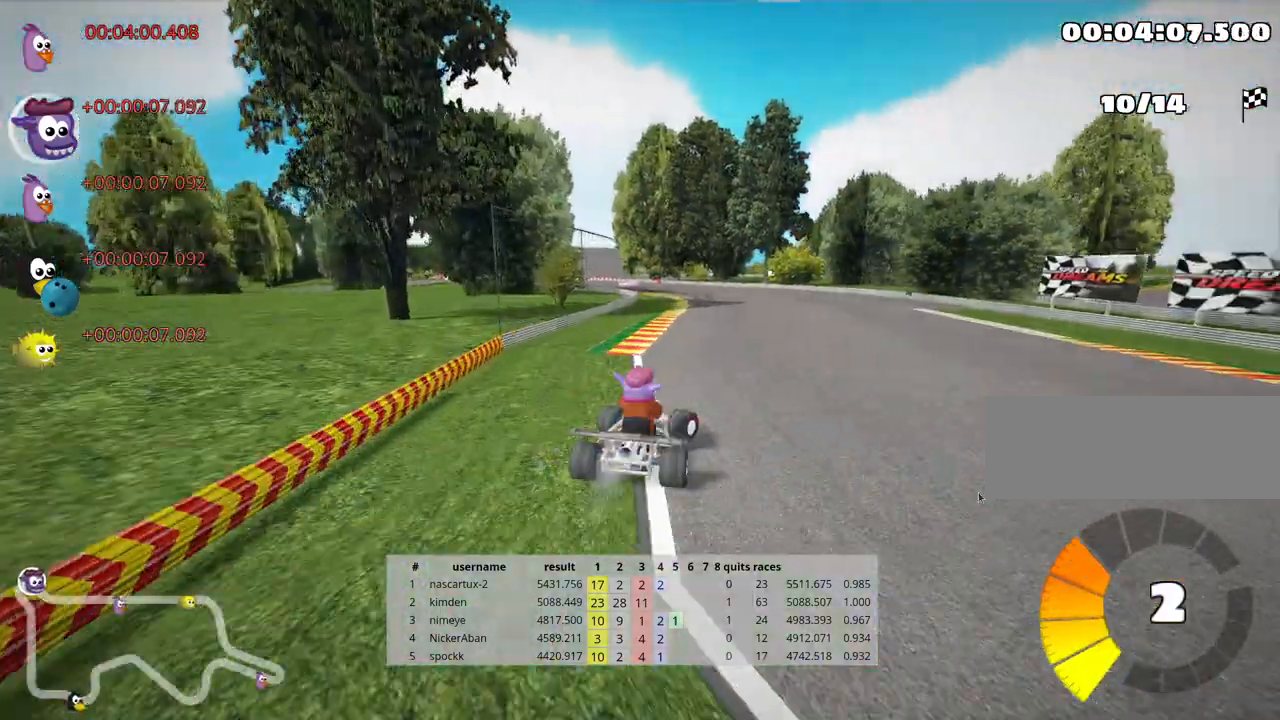
{"keys": ["right", "skid", "up"], "events": [[67, "right", "up"], [100, "left", "down"], [117, "skid", "down"], [417, "left", "up"], [450, "right", "down"]]}
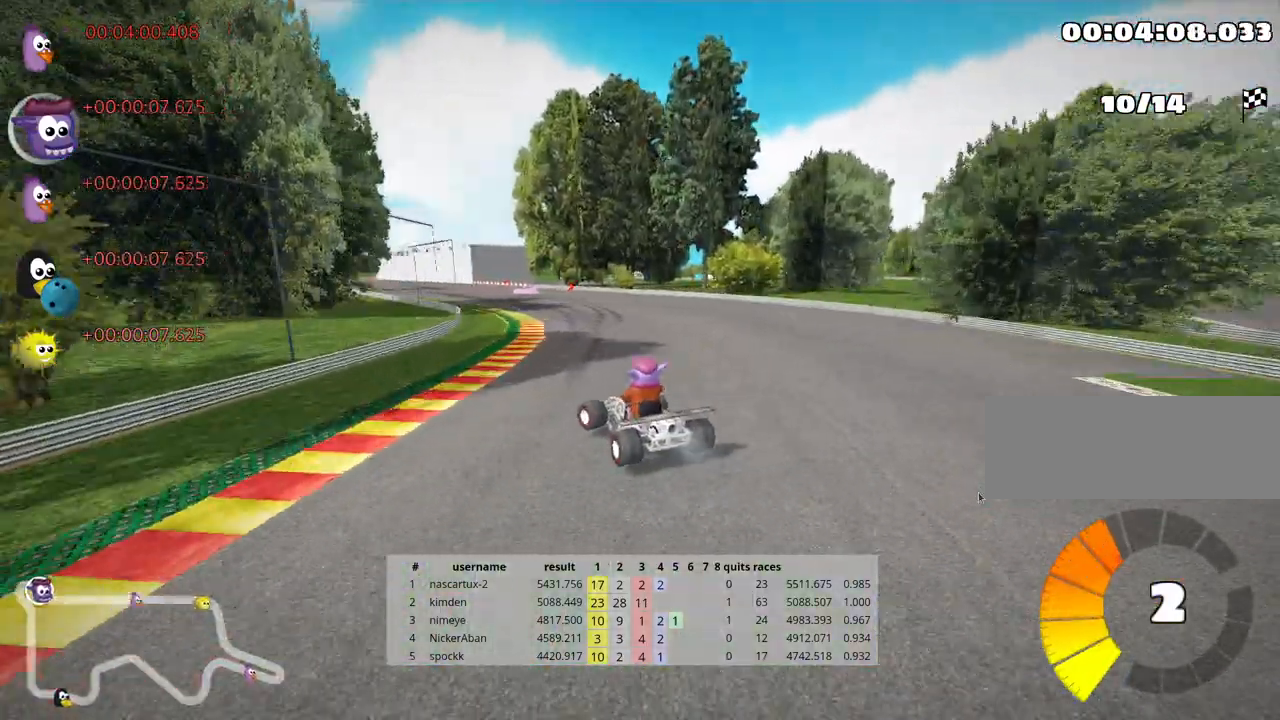
{"keys": ["right", "skid", "up"], "events": [[33, "left", "down"], [83, "right", "up"], [350, "right", "down"], [383, "left", "up"]]}
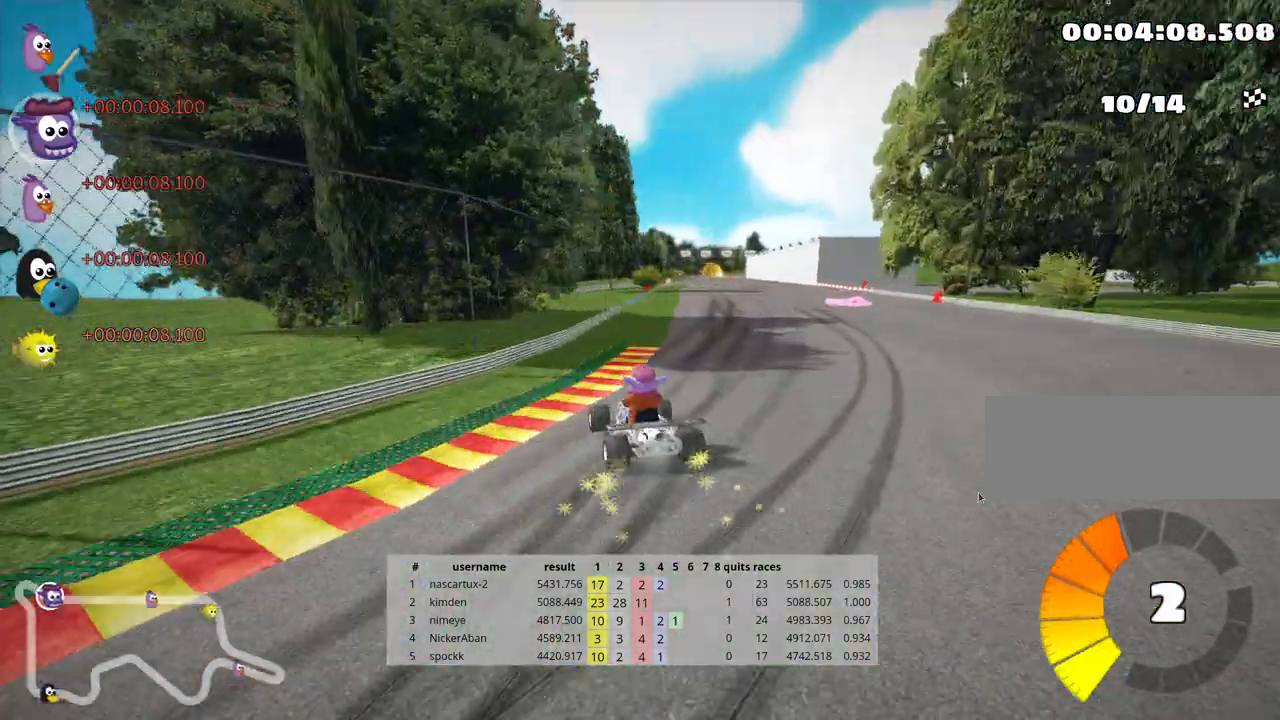
{"keys": ["nitro", "right", "up"], "events": [[350, "nitro", "down"], [433, "skid", "up"]]}
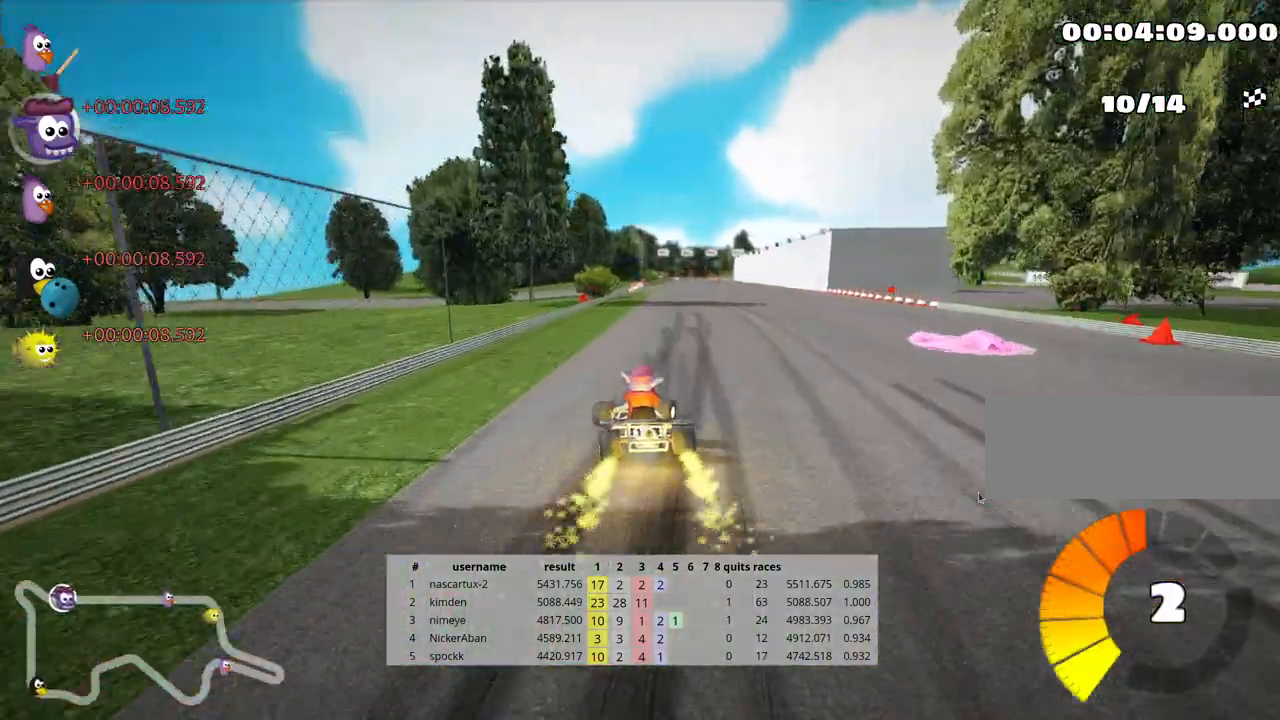
{"keys": ["right", "up"], "events": [[33, "nitro", "up"], [67, "right", "up"], [417, "right", "down"]]}
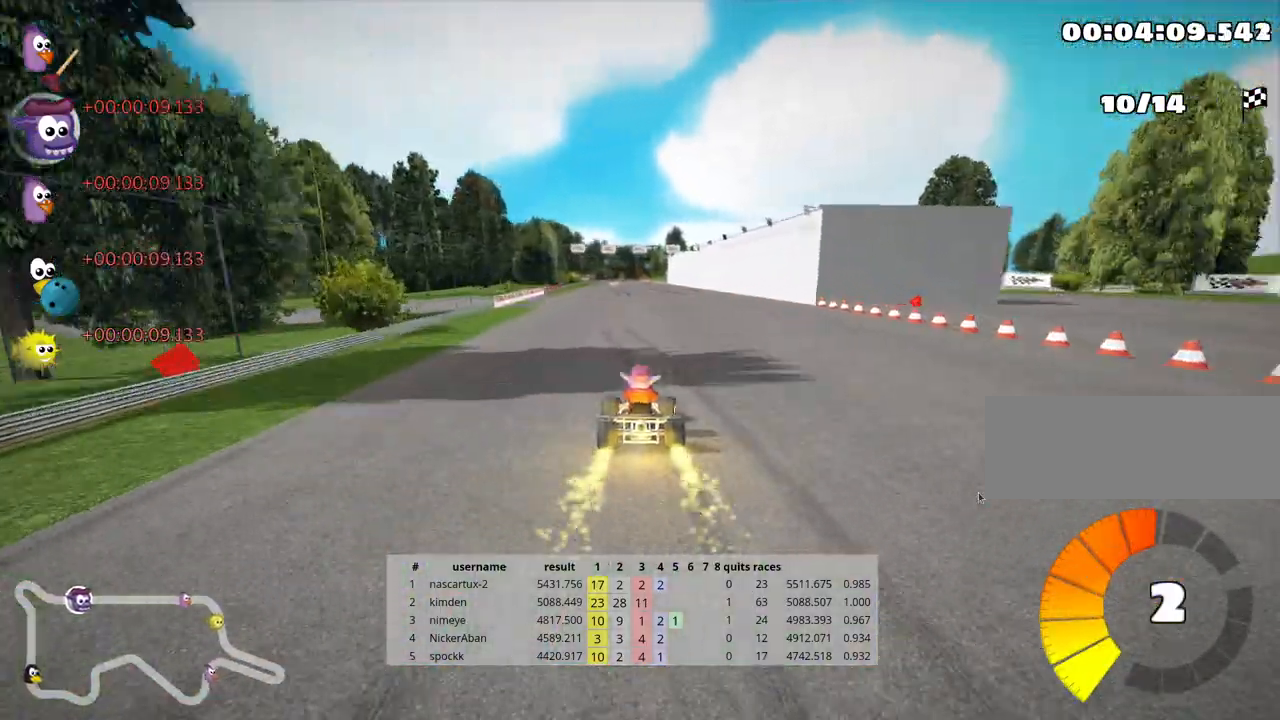
{"keys": ["right", "skid", "up"], "events": [[183, "right", "up"], [217, "left", "down"], [250, "skid", "down"], [383, "right", "down"], [417, "left", "up"]]}
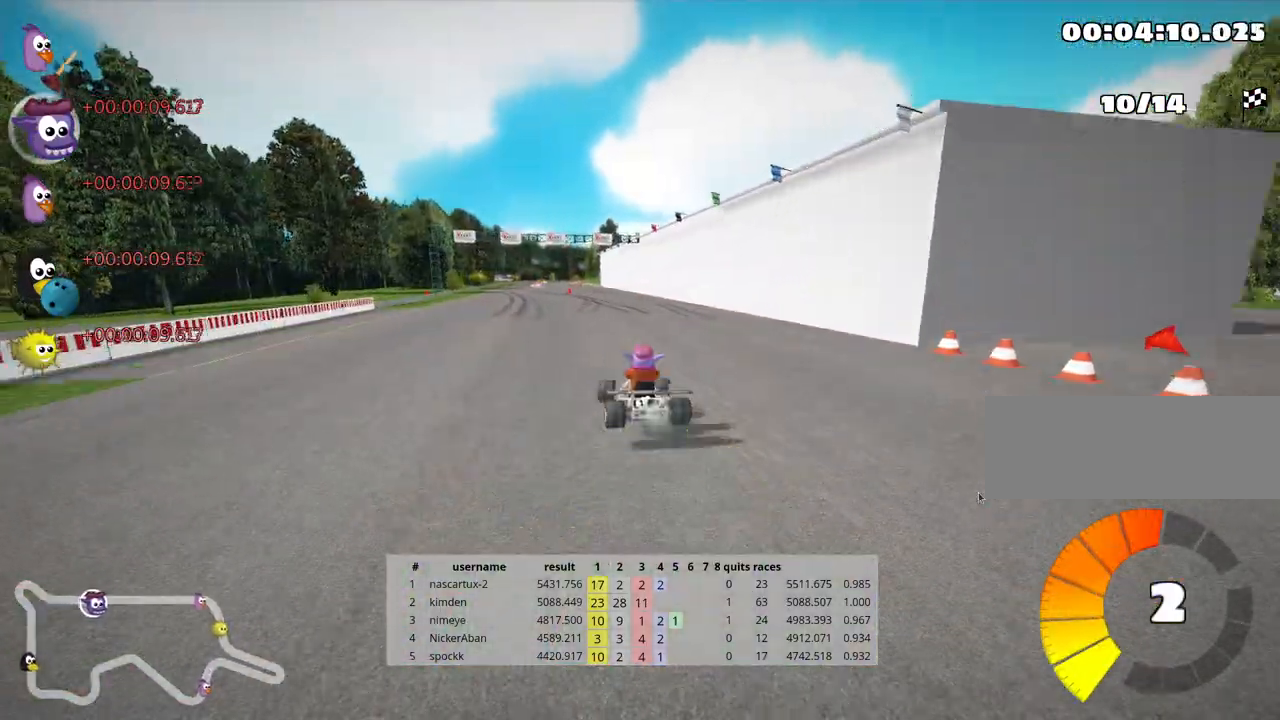
{"keys": ["right", "skid", "up"], "events": []}
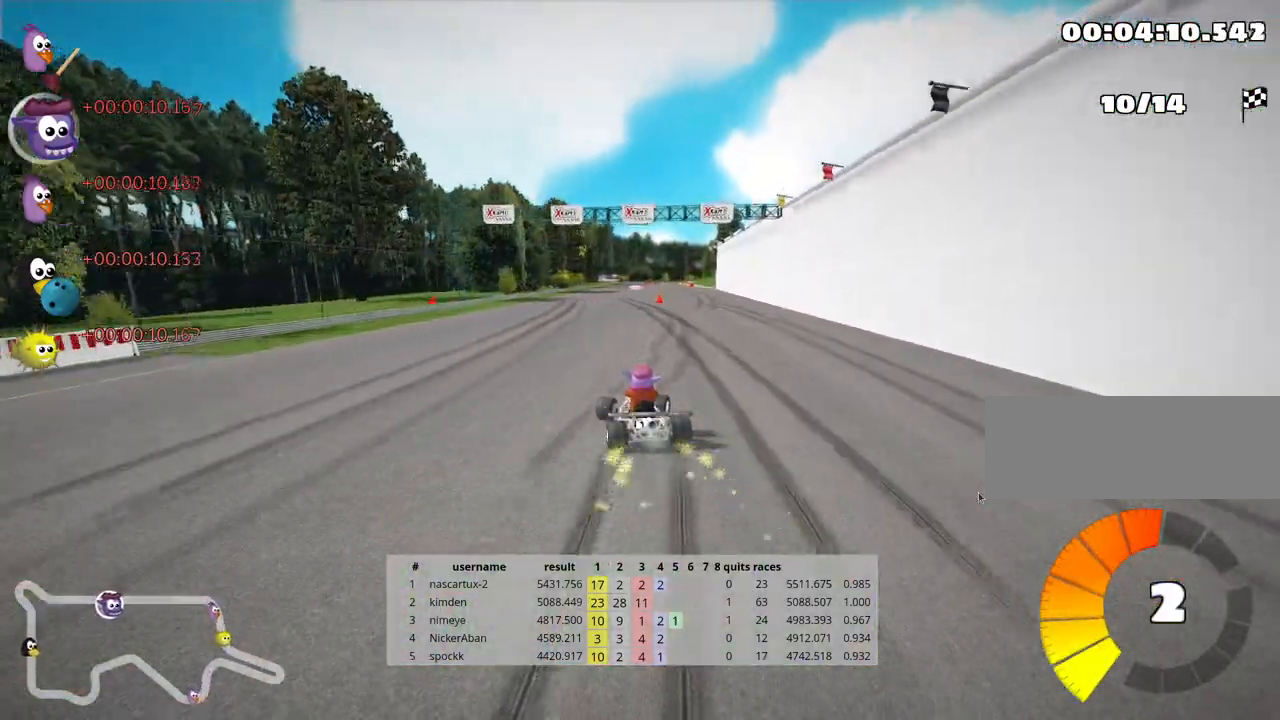
{"keys": ["right", "skid", "up"], "events": []}
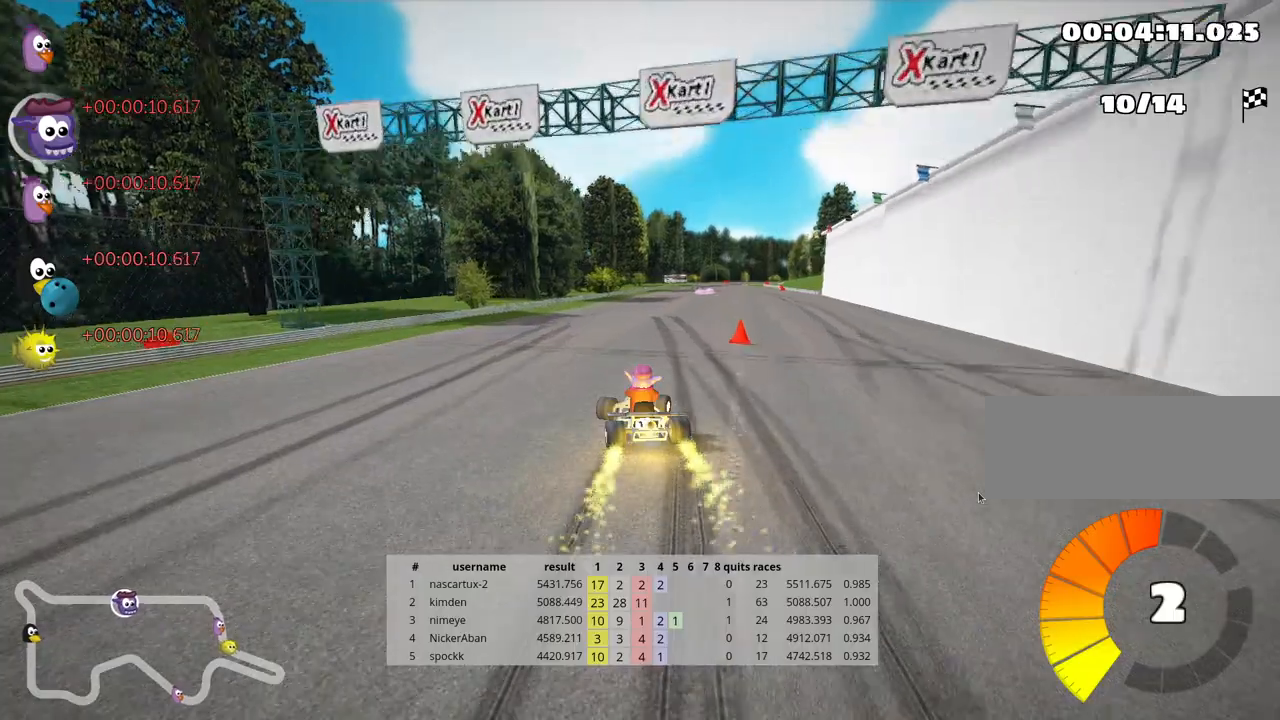
{"keys": ["up"], "events": [[33, "skid", "up"], [67, "nitro", "down"], [250, "nitro", "up"], [350, "right", "up"]]}
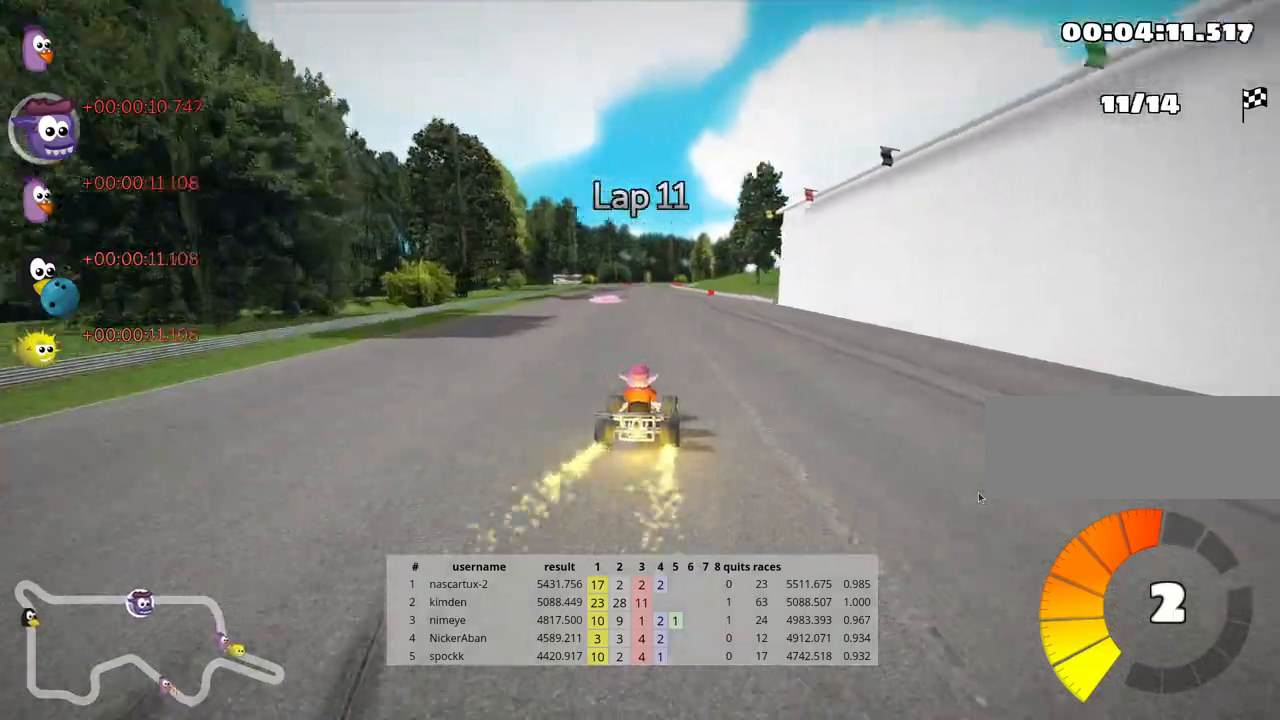
{"keys": ["left", "up"], "events": [[400, "left", "down"]]}
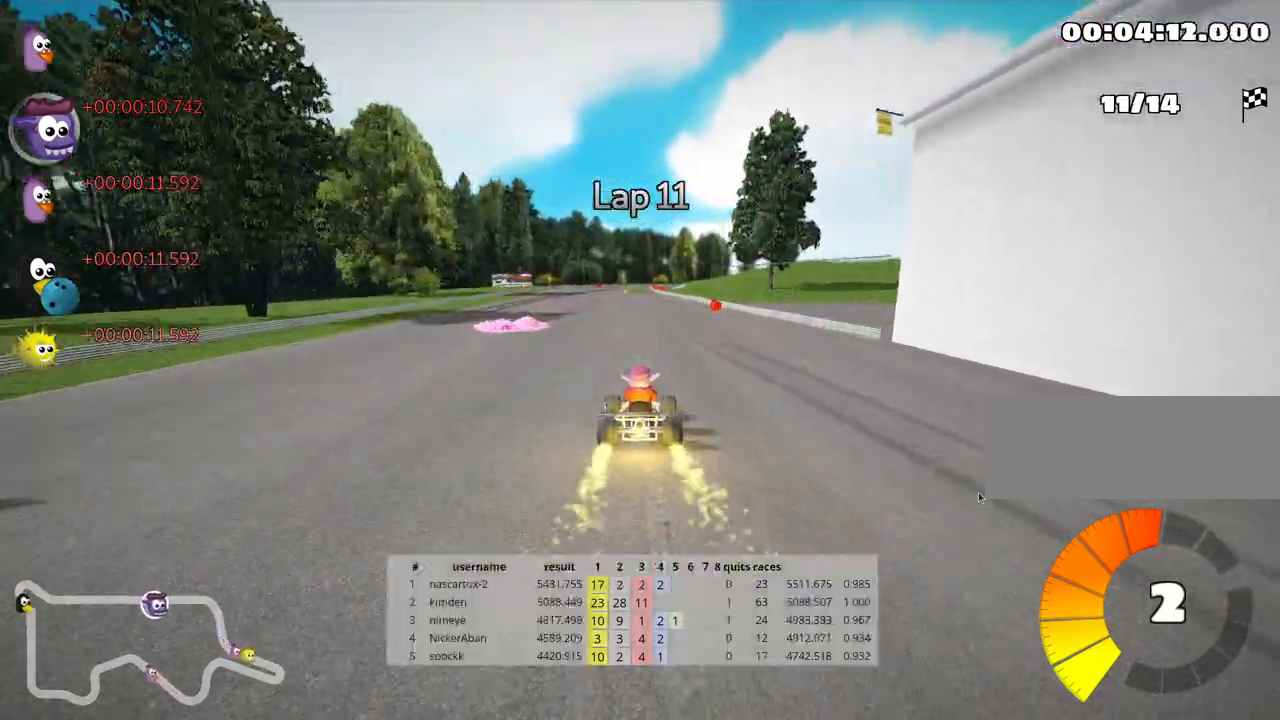
{"keys": ["left", "skid", "up"], "events": [[200, "left", "up"], [283, "right", "down"], [283, "skid", "down"], [400, "right", "up"], [450, "left", "down"]]}
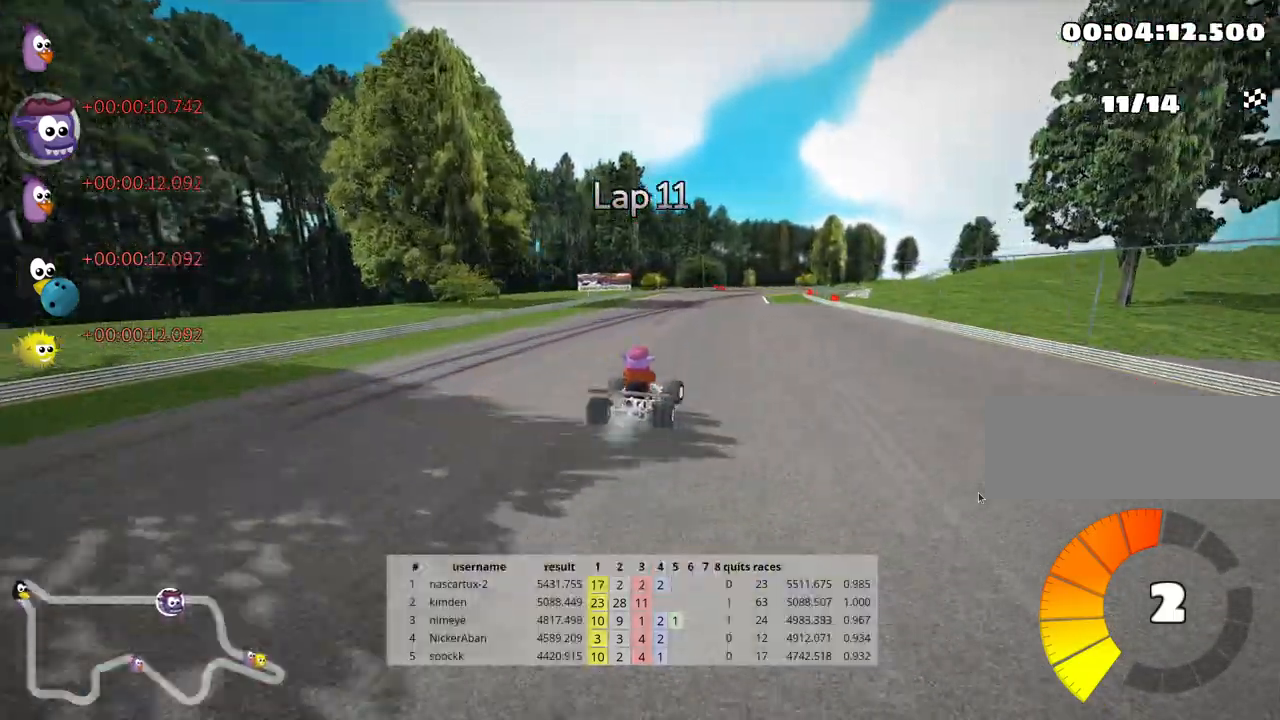
{"keys": ["left", "skid", "up"], "events": []}
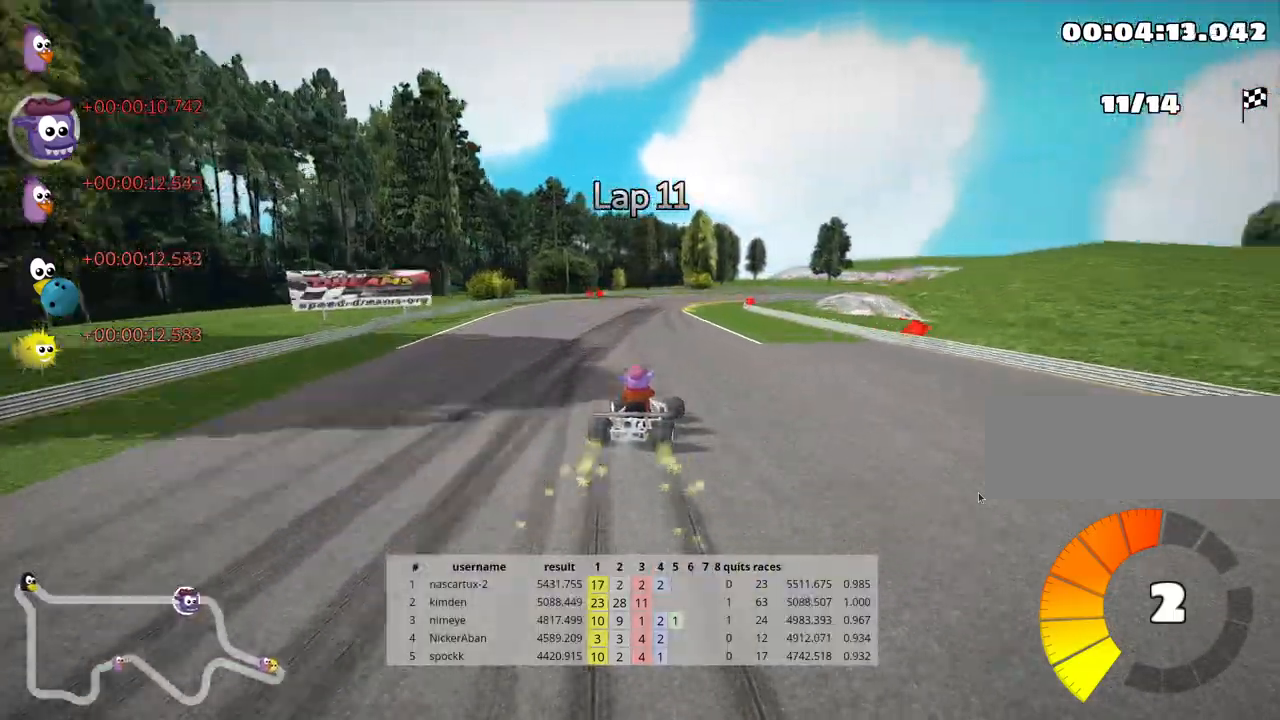
{"keys": ["right", "skid", "up"], "events": [[233, "left", "up"], [267, "right", "down"]]}
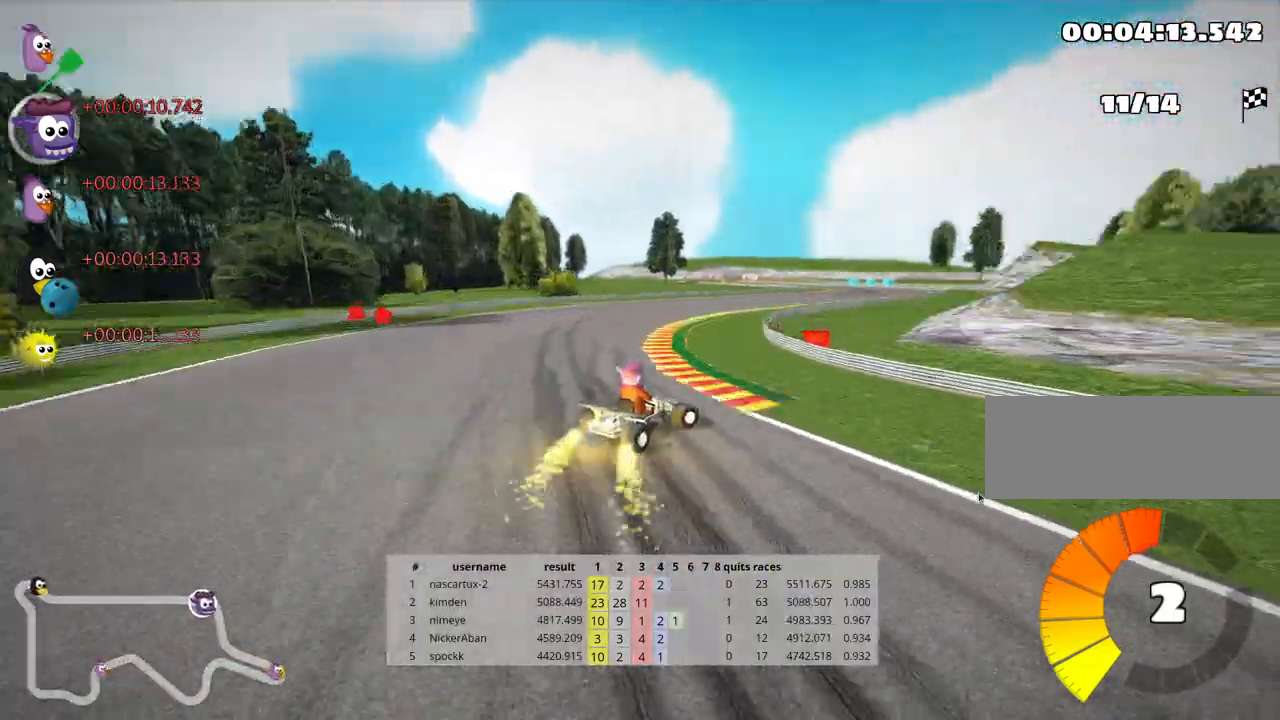
{"keys": ["right", "up"], "events": [[33, "right", "up"], [83, "skid", "up"], [433, "right", "down"]]}
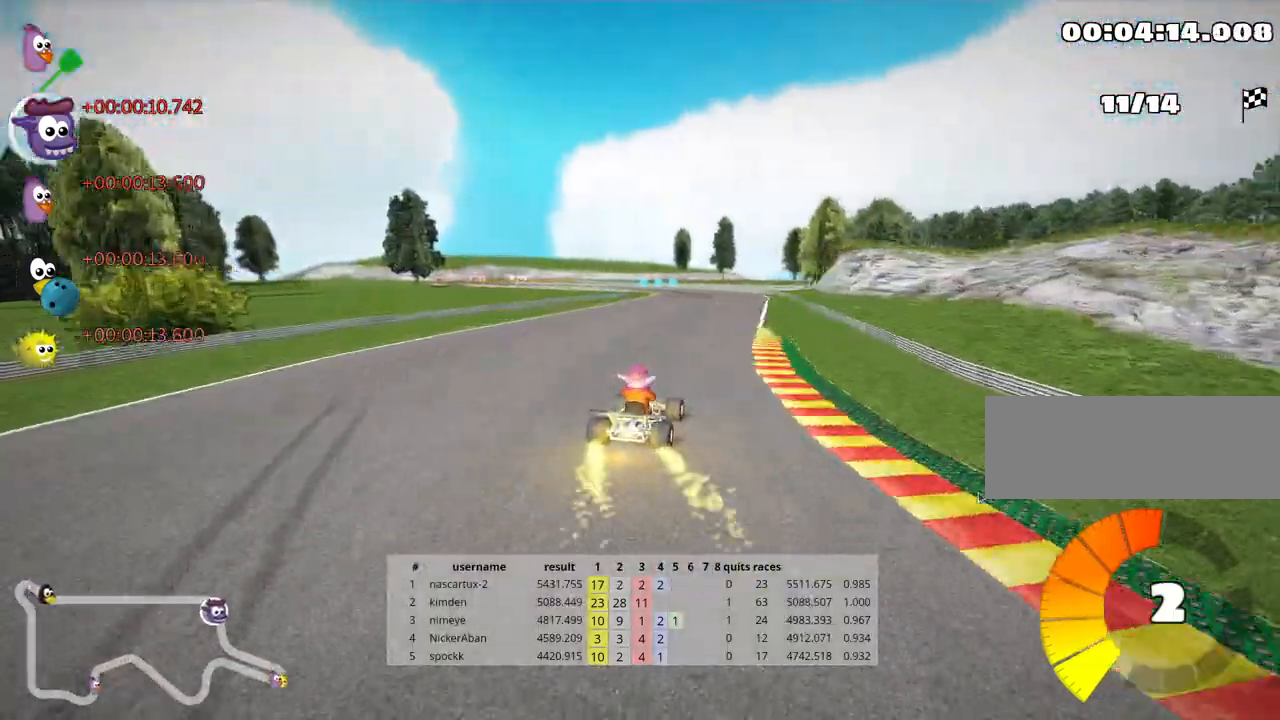
{"keys": ["skid", "up"], "events": [[133, "right", "up"], [250, "left", "down"], [283, "skid", "down"], [450, "left", "up"]]}
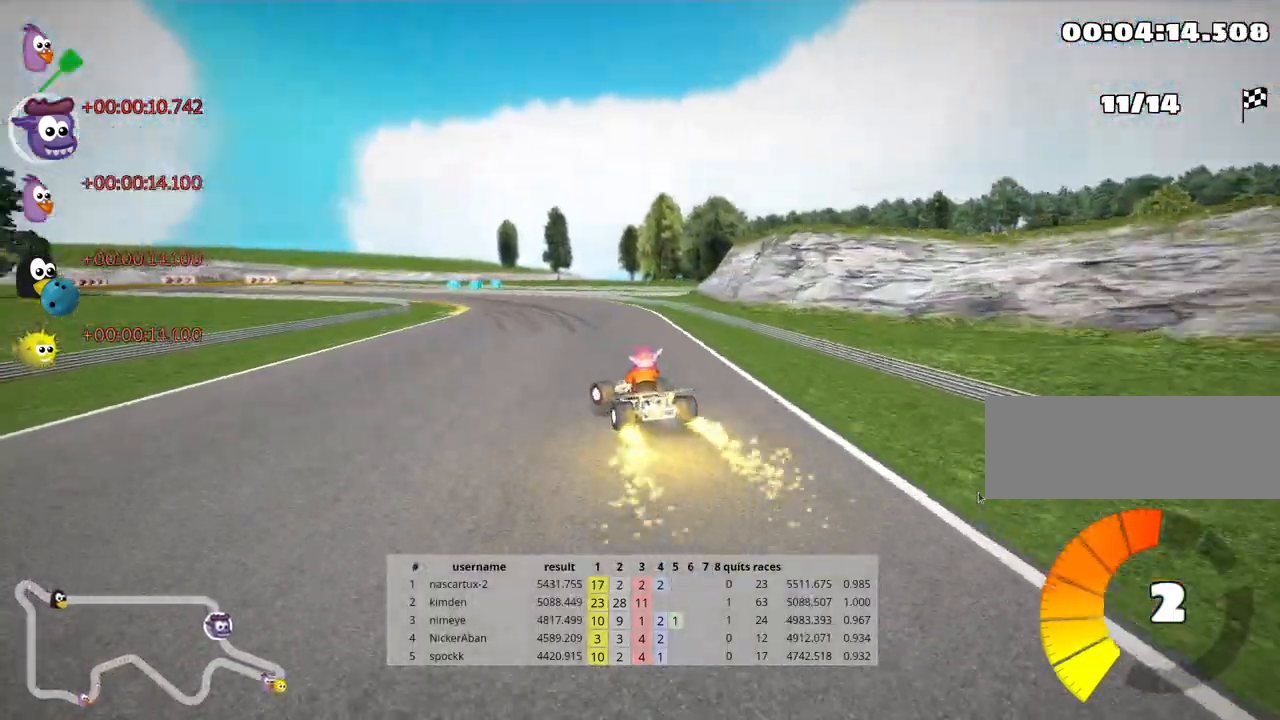
{"keys": ["left", "skid", "up"], "events": [[283, "right", "down"], [417, "right", "up"], [433, "left", "down"]]}
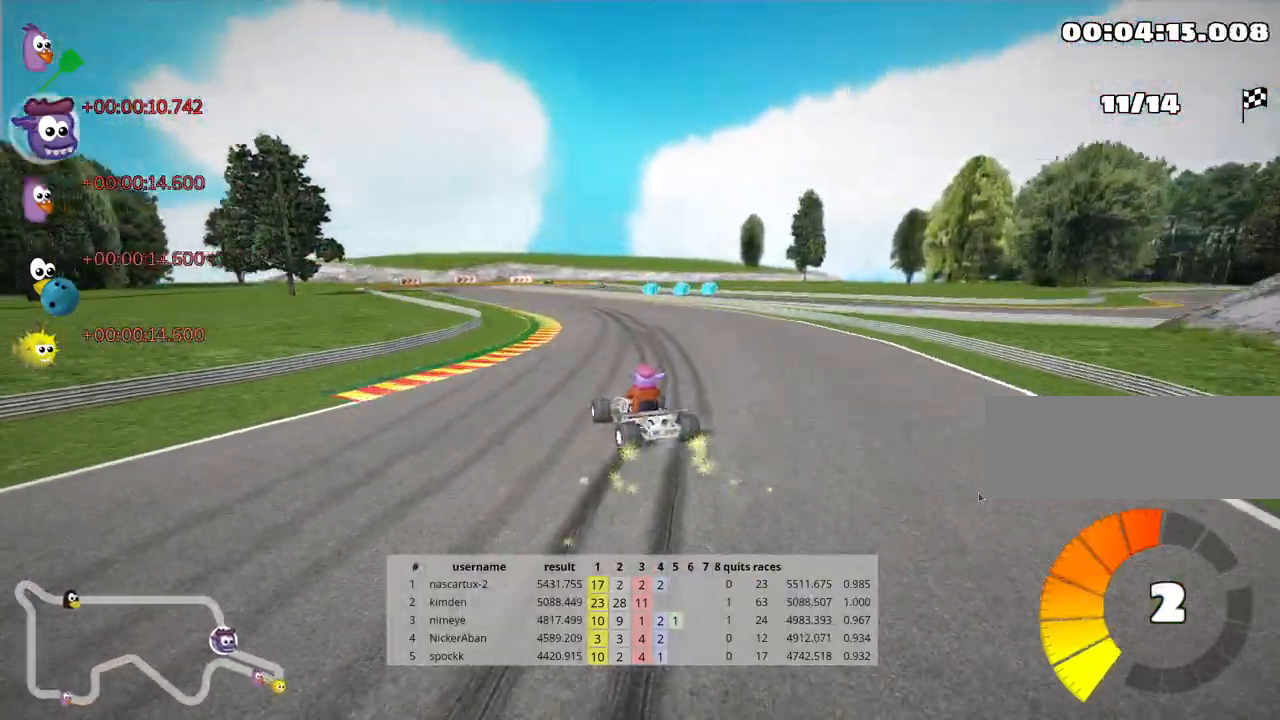
{"keys": ["up"], "events": [[167, "left", "up"], [300, "right", "down"], [383, "skid", "up"], [417, "right", "up"]]}
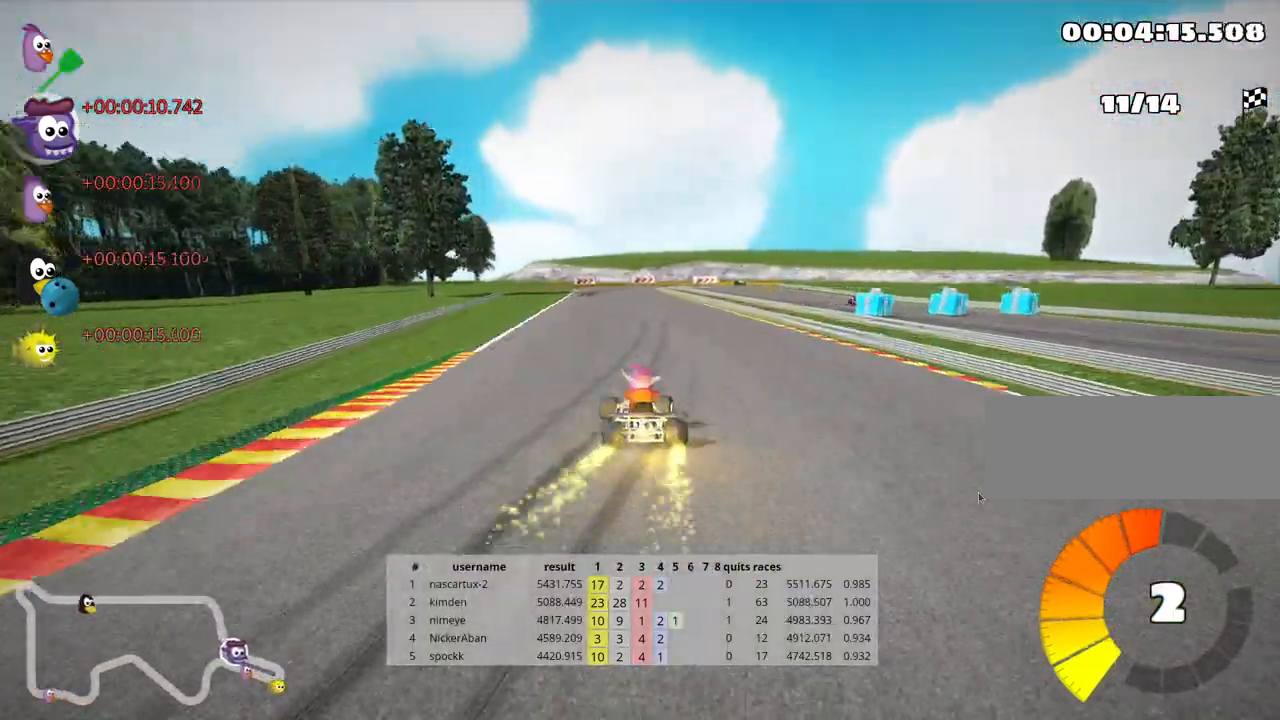
{"keys": ["left", "up"], "events": [[233, "left", "down"]]}
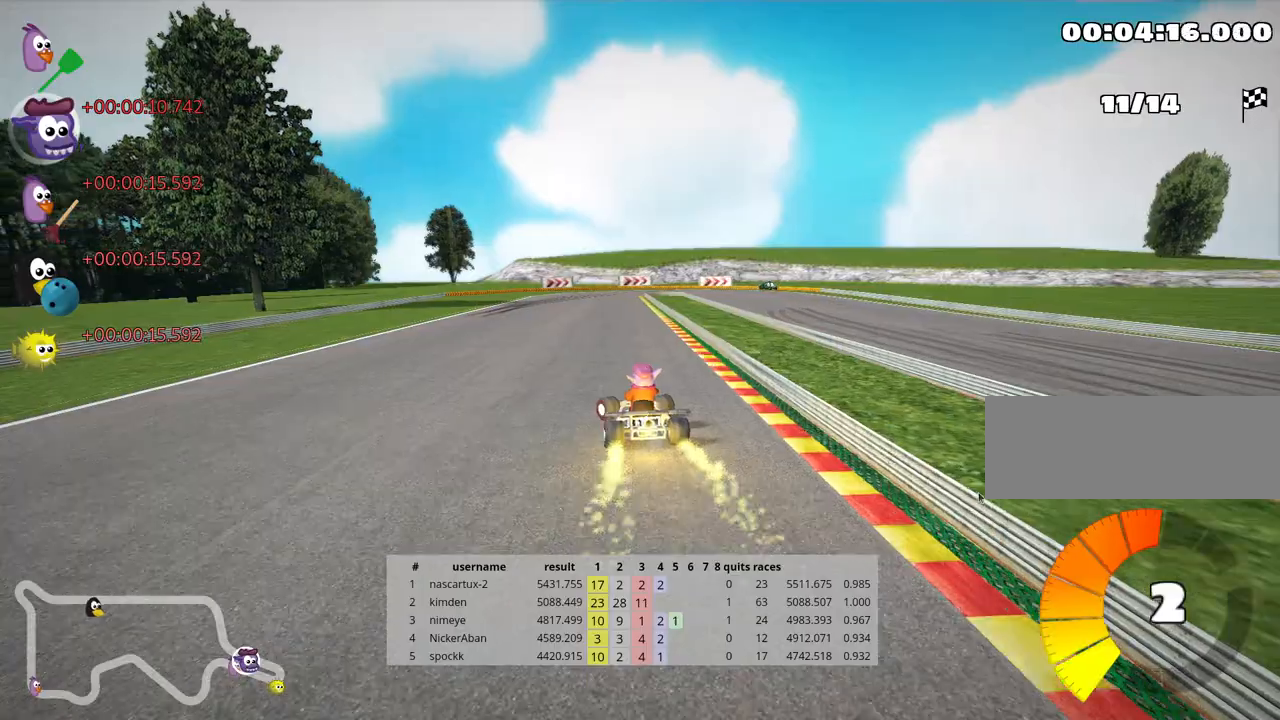
{"keys": ["skid"], "events": [[17, "up", "up"], [67, "left", "up"], [117, "skid", "down"], [183, "right", "down"], [333, "right", "up"]]}